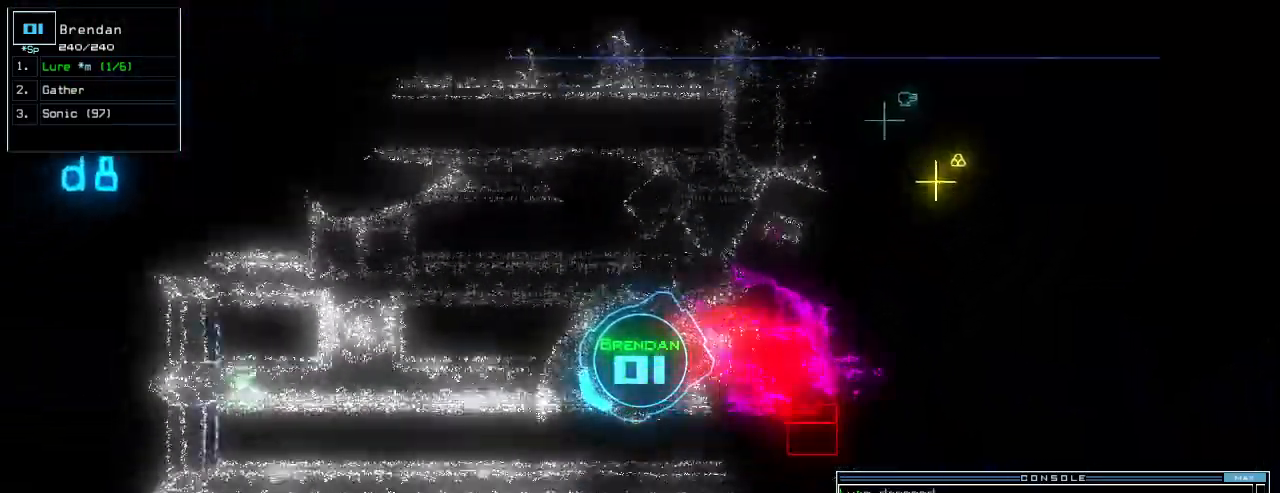
Gameplay with keyboard; each line is a JSON object with the keys held at the frame after it. "events" lists presses ("down") and releases ("up") of ".", "0", "1", "2", "3", "4", "5", "6", "7", "8", "9", "a", "b", "backspace", "c", "caps_lock", "comma", "ctrl_l", "ctrl_r", "d", "down", "e", "equals", "escape", "f", "g", "h", "i", "j", "k", "l", "left", "m", "minus", "n", "num_minus", "num_plus", "o", "p", "q", "quote", "r", "return", "right", "s", "semicolon", "shift_l", "shift_r", "space", "t", "tab", "tilde", "u", "up", "v", "w", "x", "y" and "z" between this image and that frame as [ms after this image, input, new state], when the widget could be followed in between. No other keys are recorded. Mouse input is not recorded. Not read: other_keys.
{"keys": ["d", "right", "up"]}
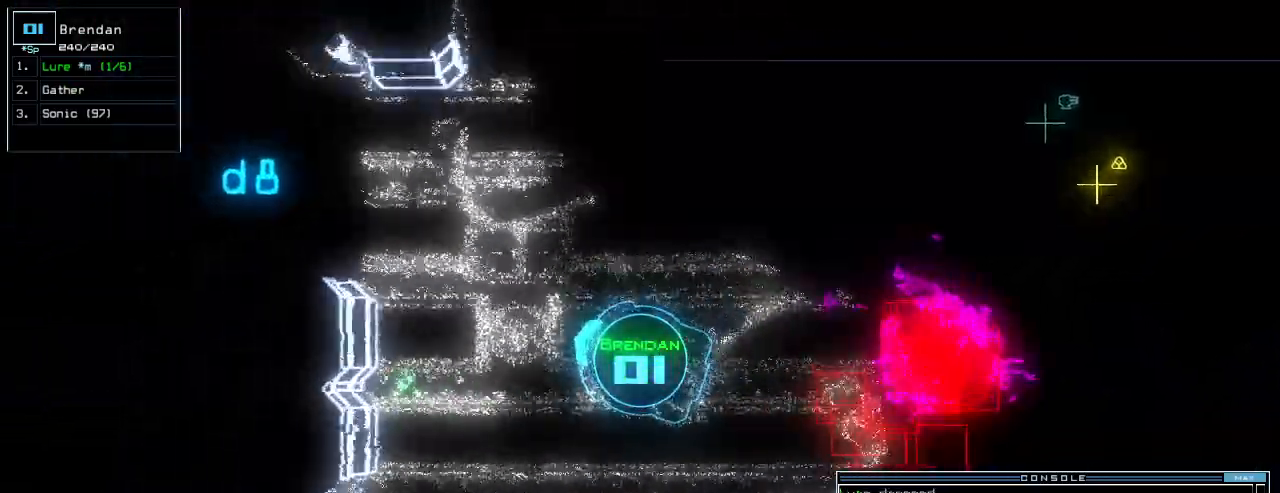
{"keys": ["up"], "events": [[40, "d", "up"], [60, "right", "up"], [240, "right", "down"], [300, "right", "up"]]}
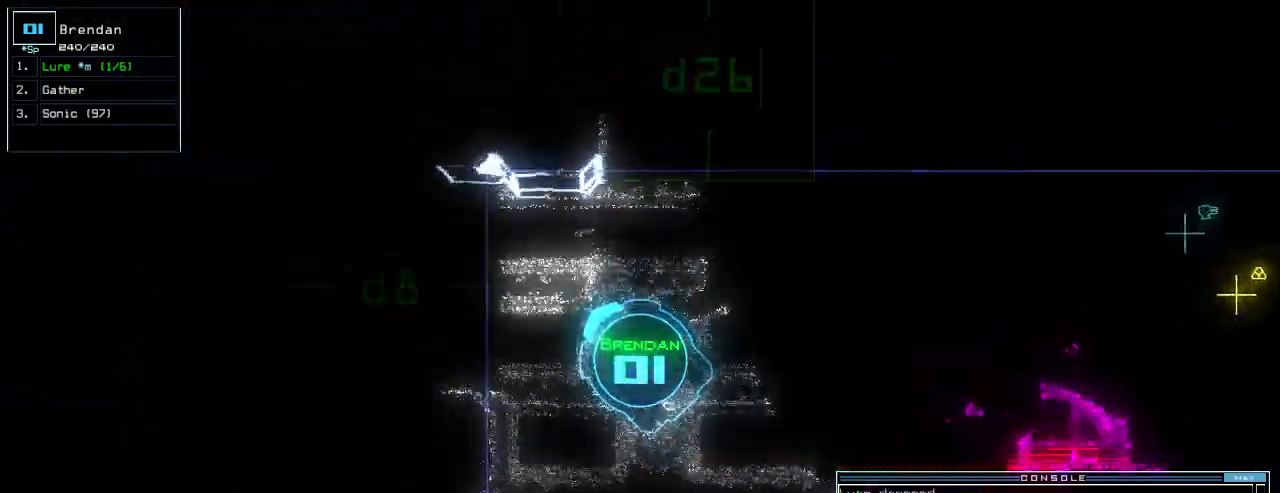
{"keys": ["up"], "events": [[40, "left", "down"], [220, "return", "down"], [320, "left", "up"], [320, "return", "up"]]}
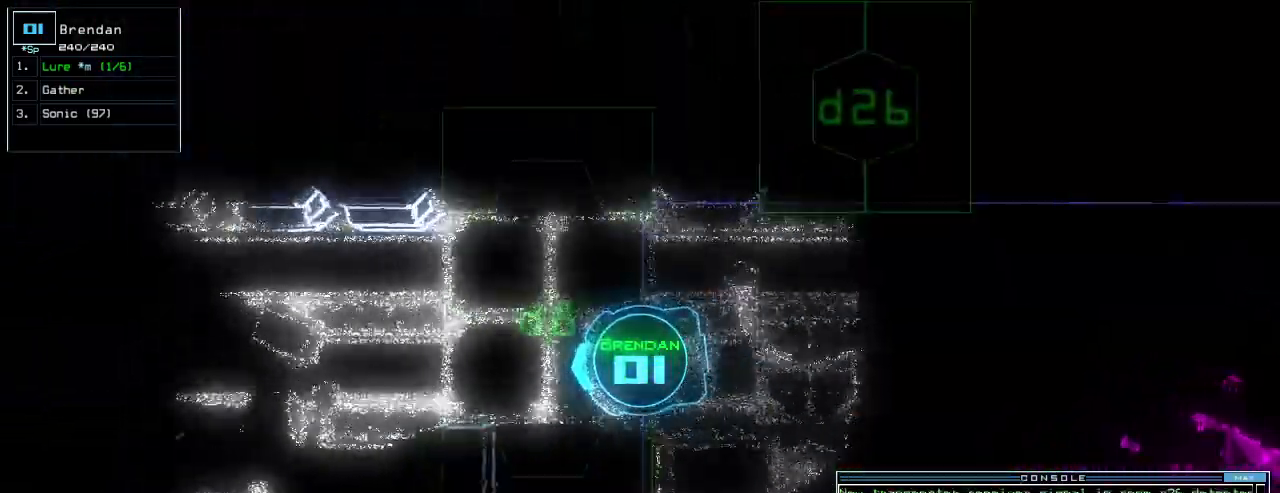
{"keys": ["c", "up"]}
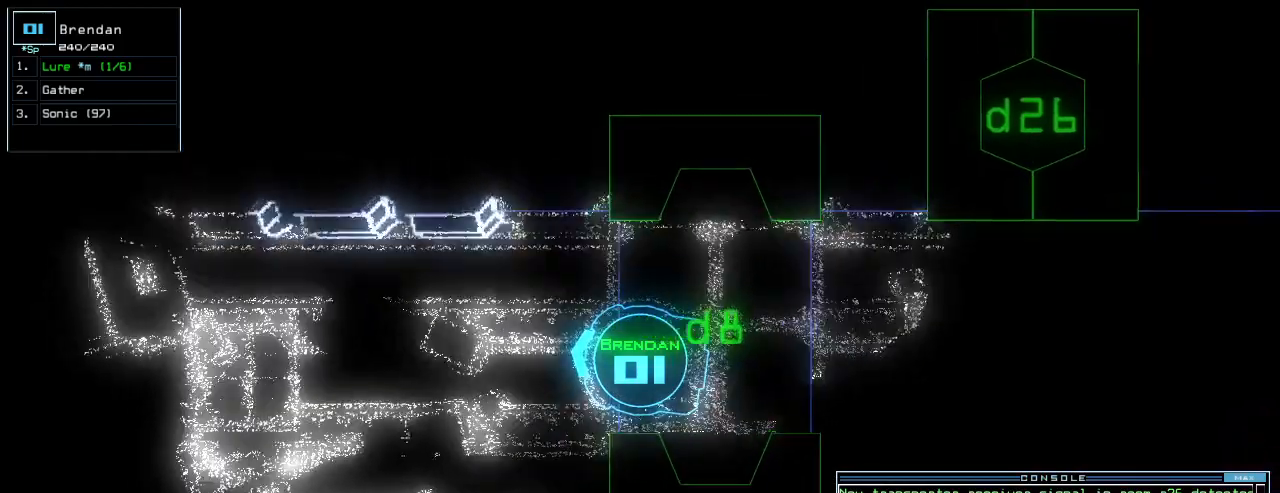
{"keys": []}
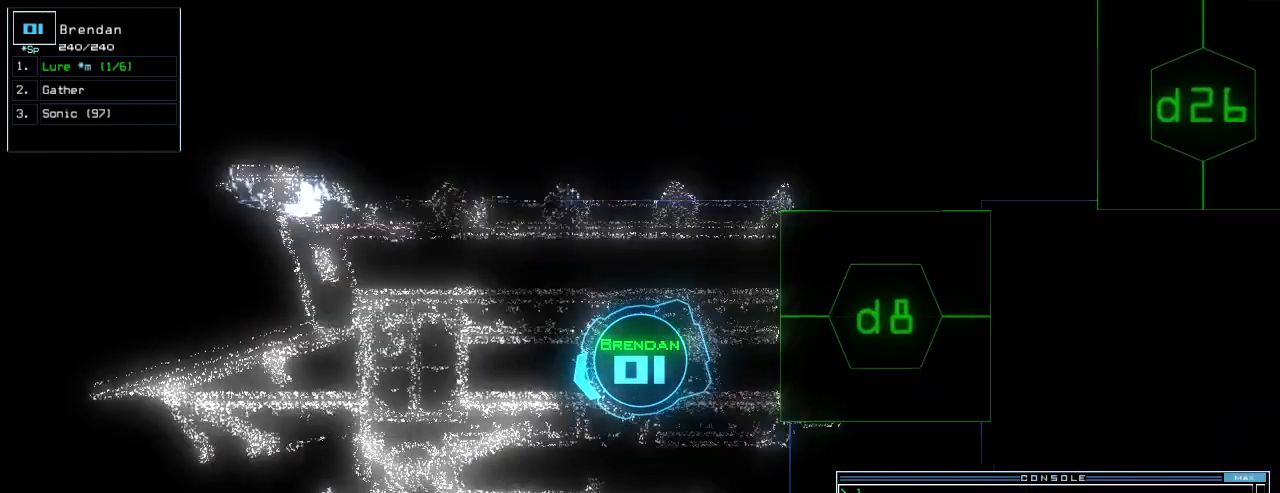
{"keys": ["d", "up"], "events": [[40, "space", "down"], [80, "up", "down"], [100, "d", "down"], [120, "space", "up"]]}
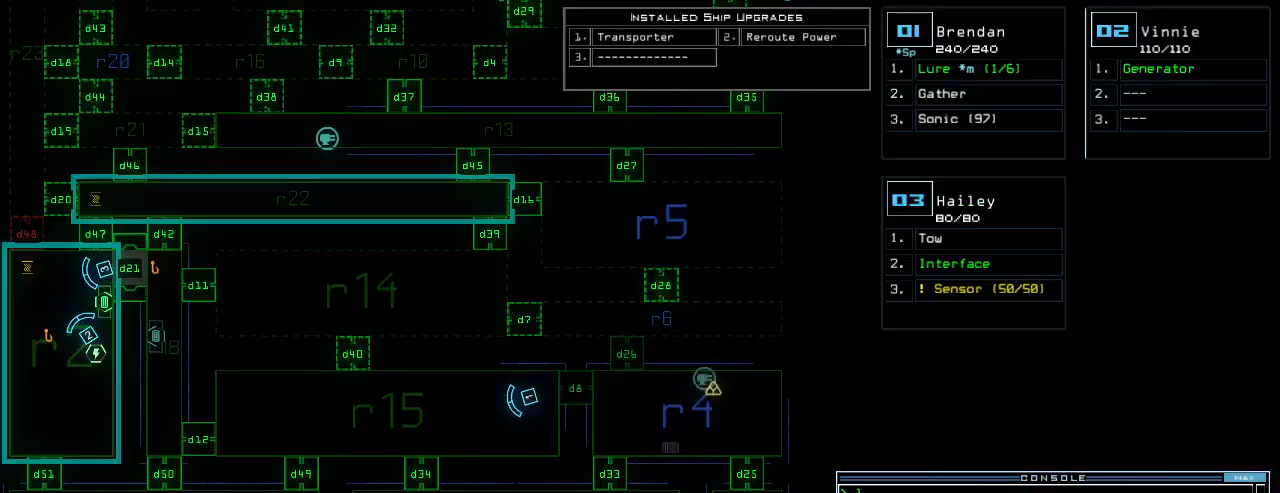
{"keys": ["d", "up"], "events": []}
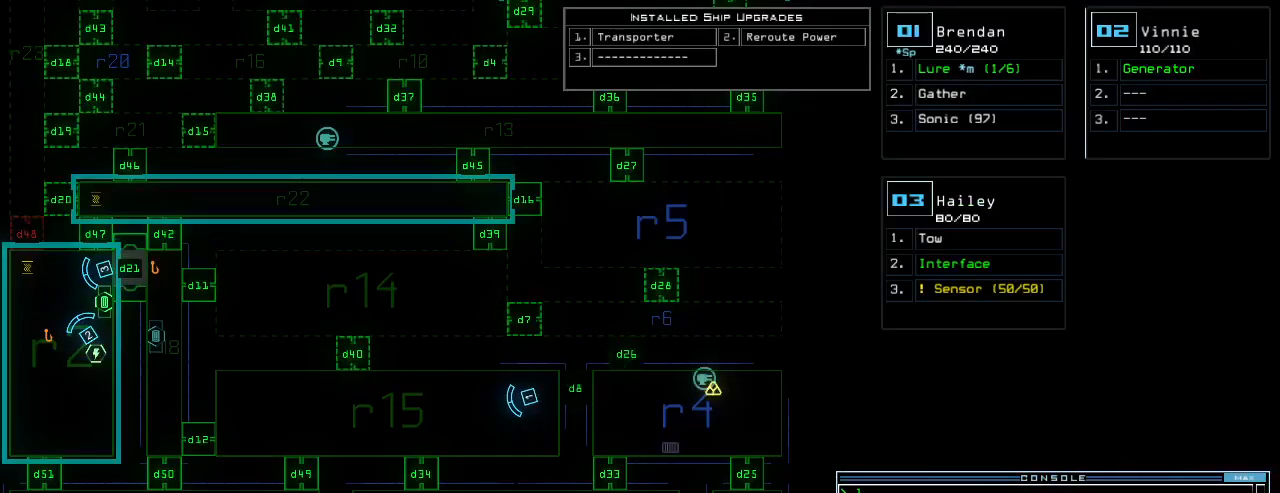
{"keys": ["d", "up"], "events": []}
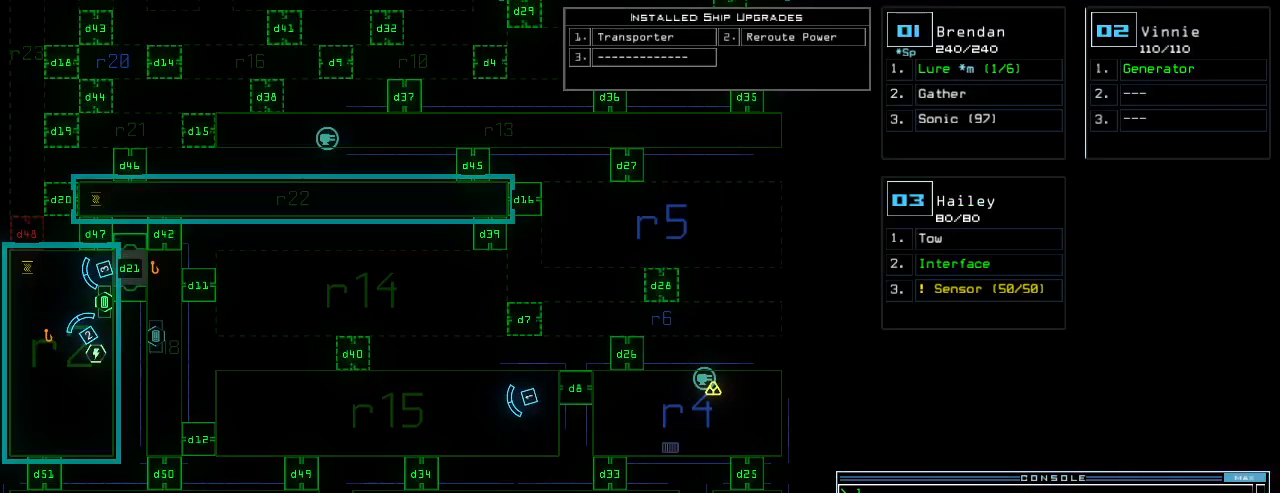
{"keys": [], "events": [[420, "1", "down"], [460, "d", "up"], [460, "up", "up"], [480, "1", "up"]]}
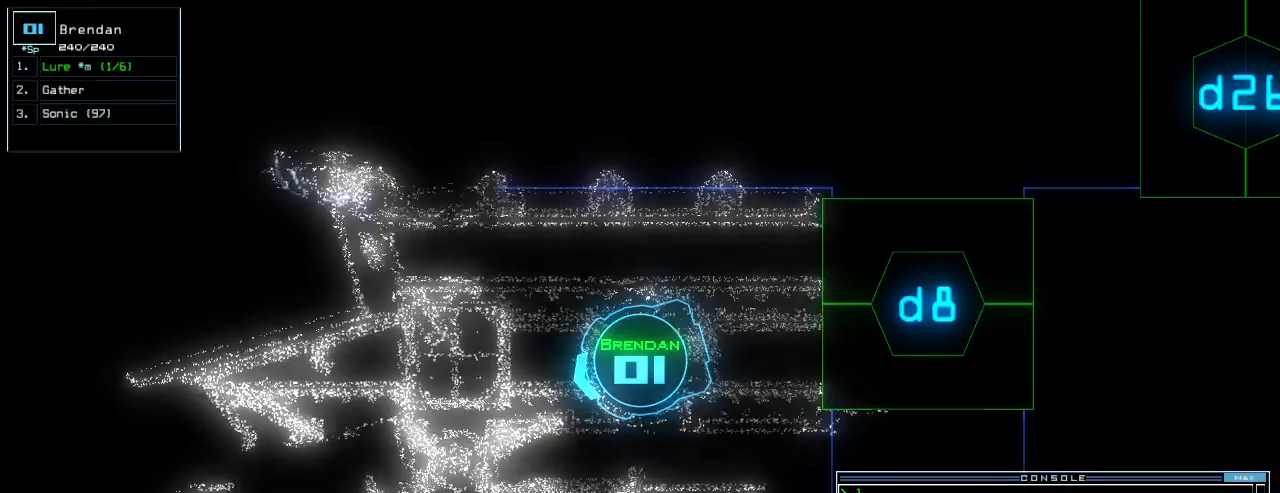
{"keys": [], "events": []}
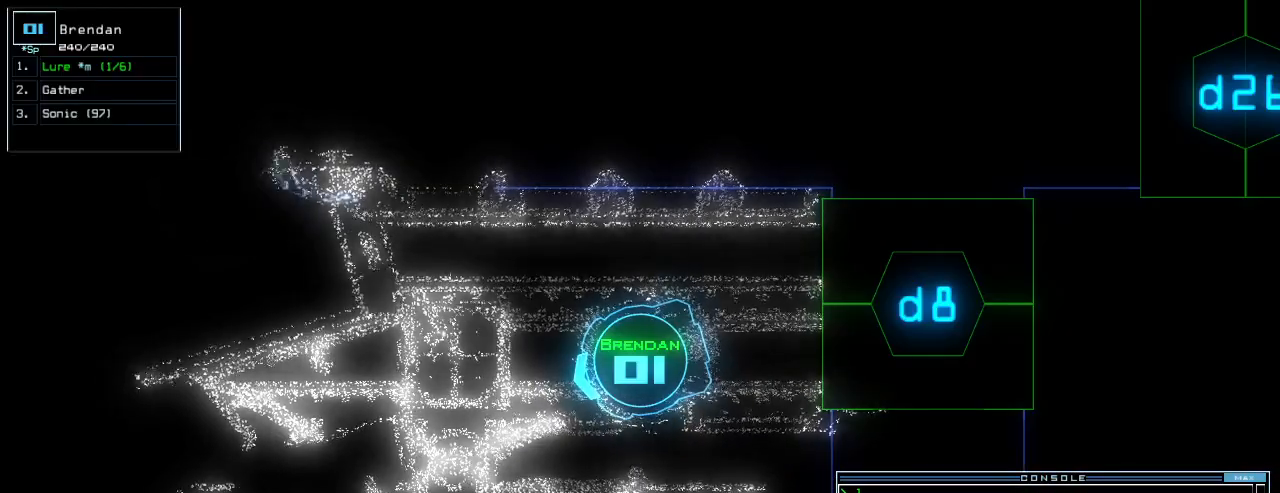
{"keys": ["d", "up"], "events": [[200, "left", "down"], [280, "left", "up"], [300, "space", "down"], [340, "d", "down"], [340, "up", "down"], [360, "space", "up"]]}
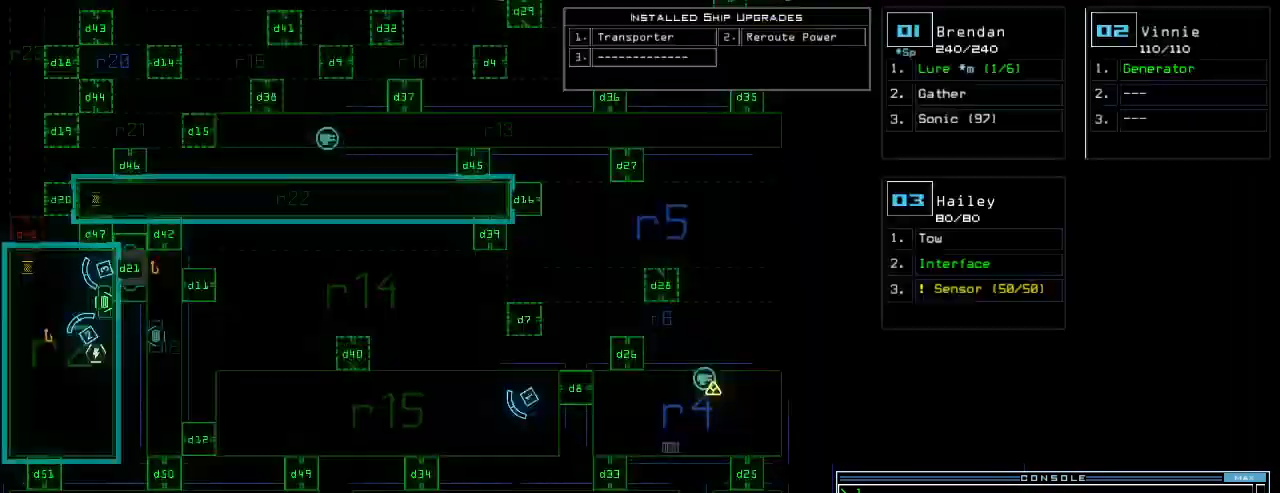
{"keys": ["d", "up"], "events": []}
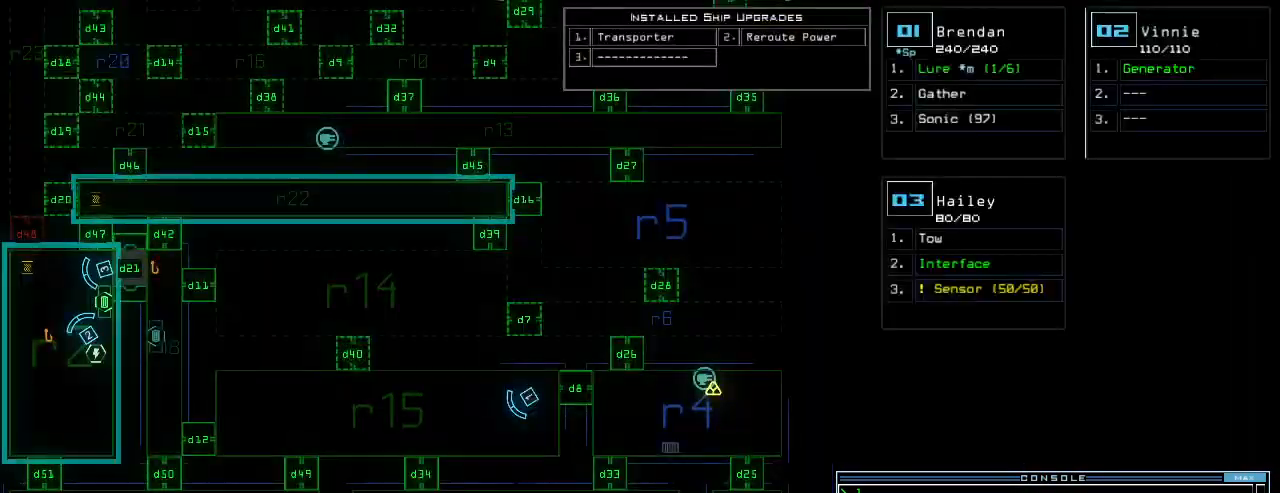
{"keys": ["d", "up"], "events": []}
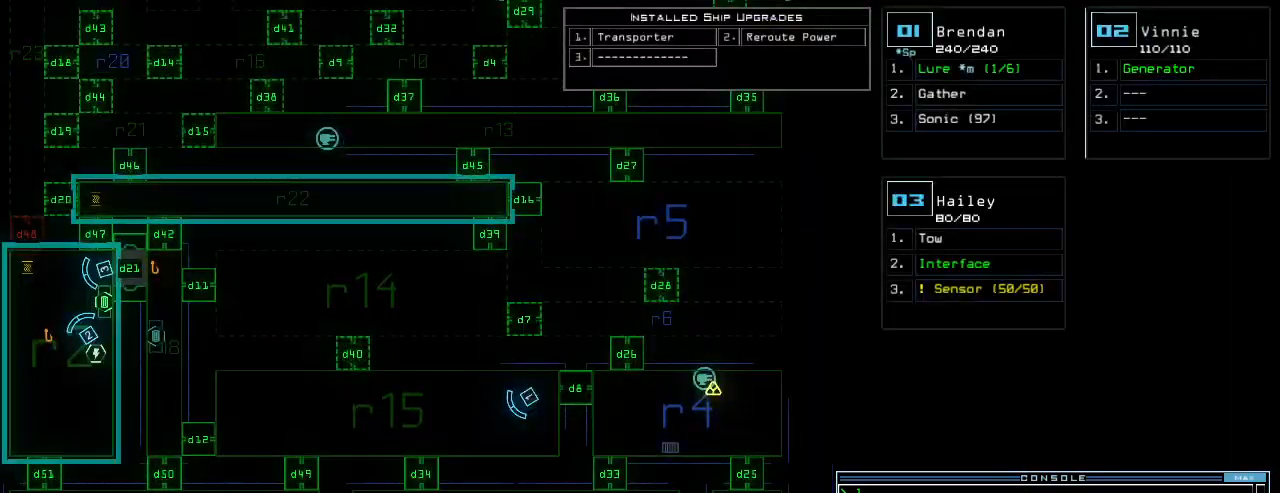
{"keys": ["d", "up"], "events": []}